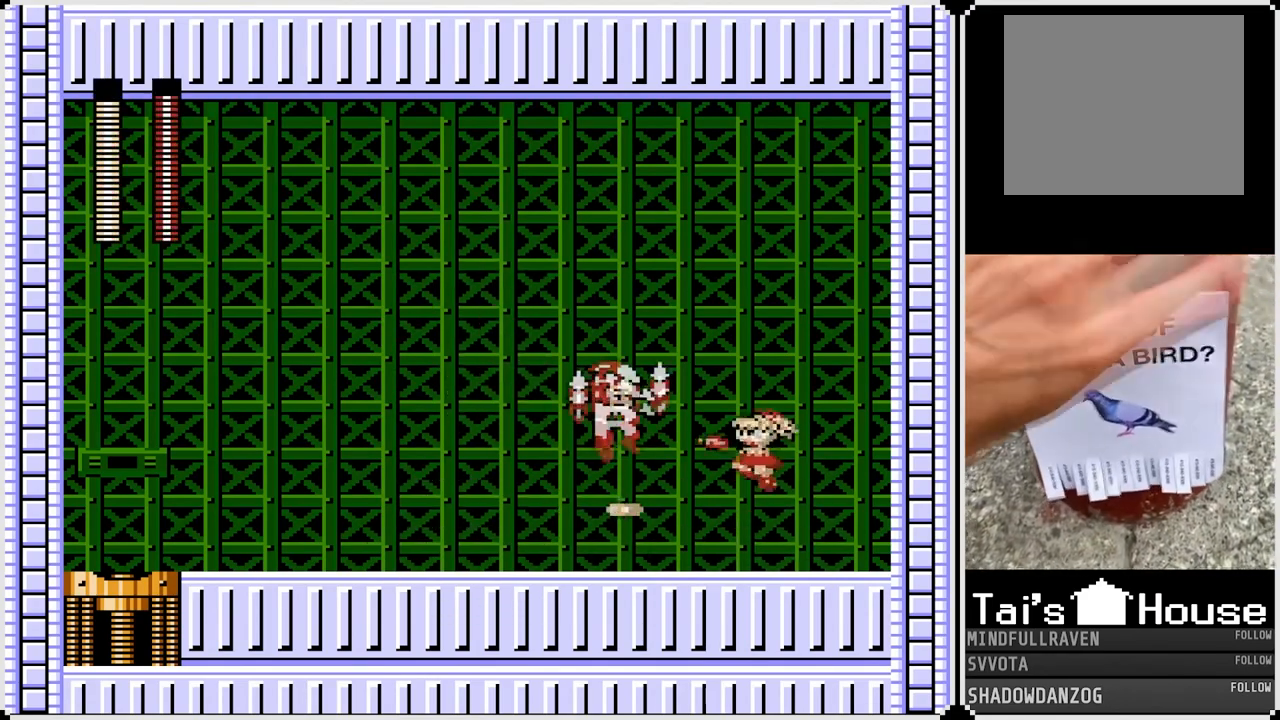
Gameplay with a controller (PlayStation layout); each line is a JSON object with the inputs held at the frame after it. "events" lists button and stick changes between this image and that frame as [ms after this image, input, new state], when the widget could be followed in between.
{"buttons": ["DPAD_LEFT"], "left_stick": "center", "right_stick": "center", "events": []}
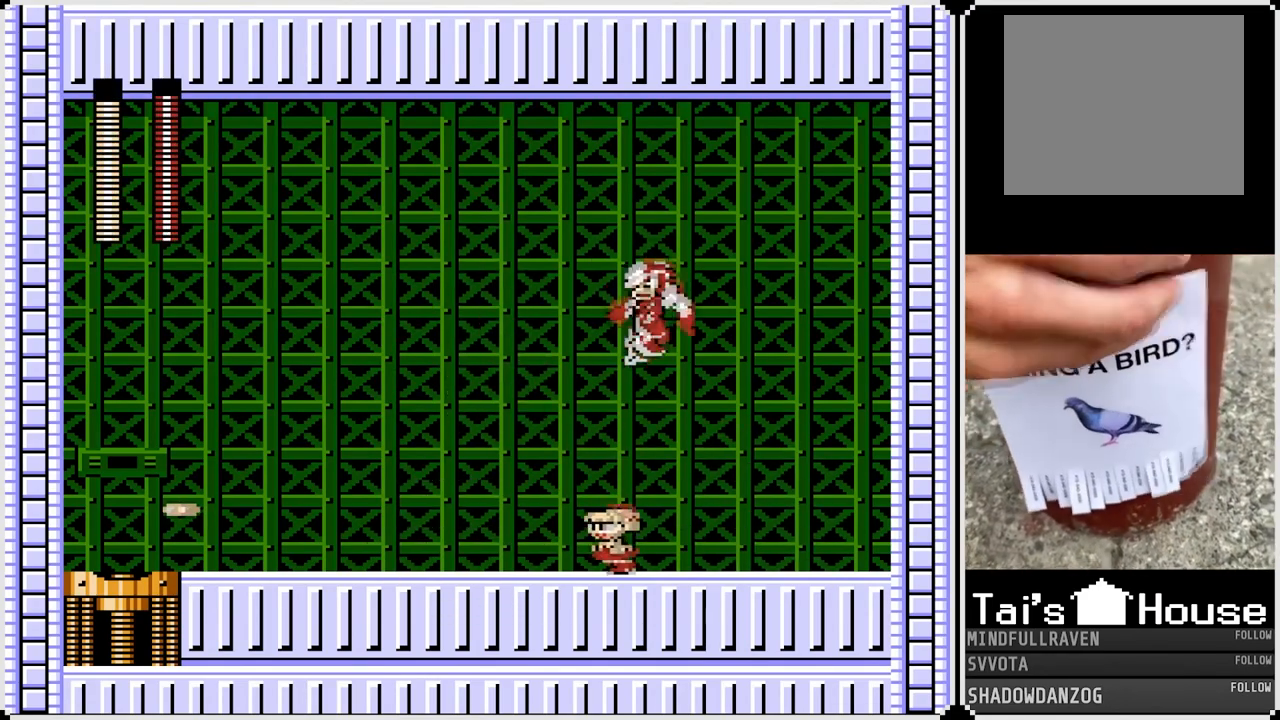
{"buttons": ["DPAD_LEFT"], "left_stick": "center", "right_stick": "center", "events": []}
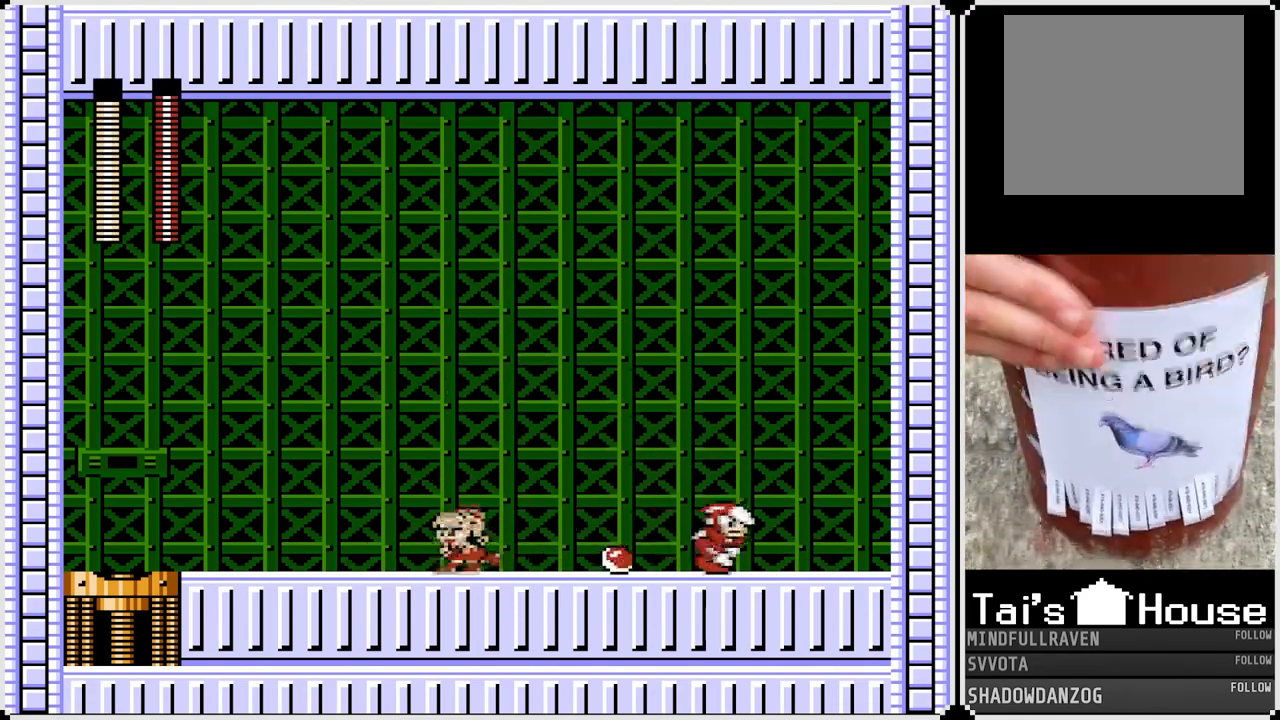
{"buttons": ["DPAD_LEFT"], "left_stick": "center", "right_stick": "center", "events": [[150, "CROSS", "down"], [183, "DPAD_LEFT", "up"], [183, "DPAD_RIGHT", "down"], [217, "SQUARE", "down"], [283, "CROSS", "up"], [317, "DPAD_RIGHT", "up"], [317, "SQUARE", "up"], [333, "DPAD_LEFT", "down"]]}
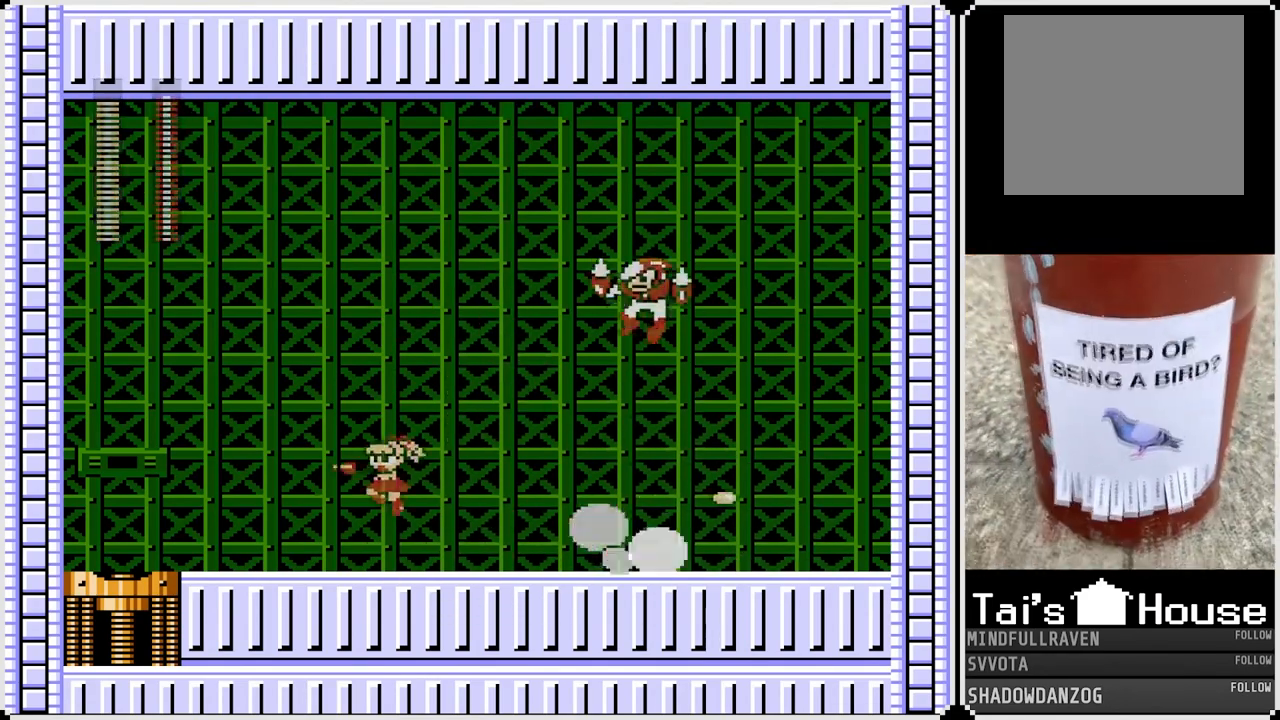
{"buttons": ["SQUARE"], "left_stick": "center", "right_stick": "center", "events": [[367, "DPAD_RIGHT", "down"], [383, "DPAD_LEFT", "up"], [467, "SQUARE", "down"], [500, "DPAD_RIGHT", "up"]]}
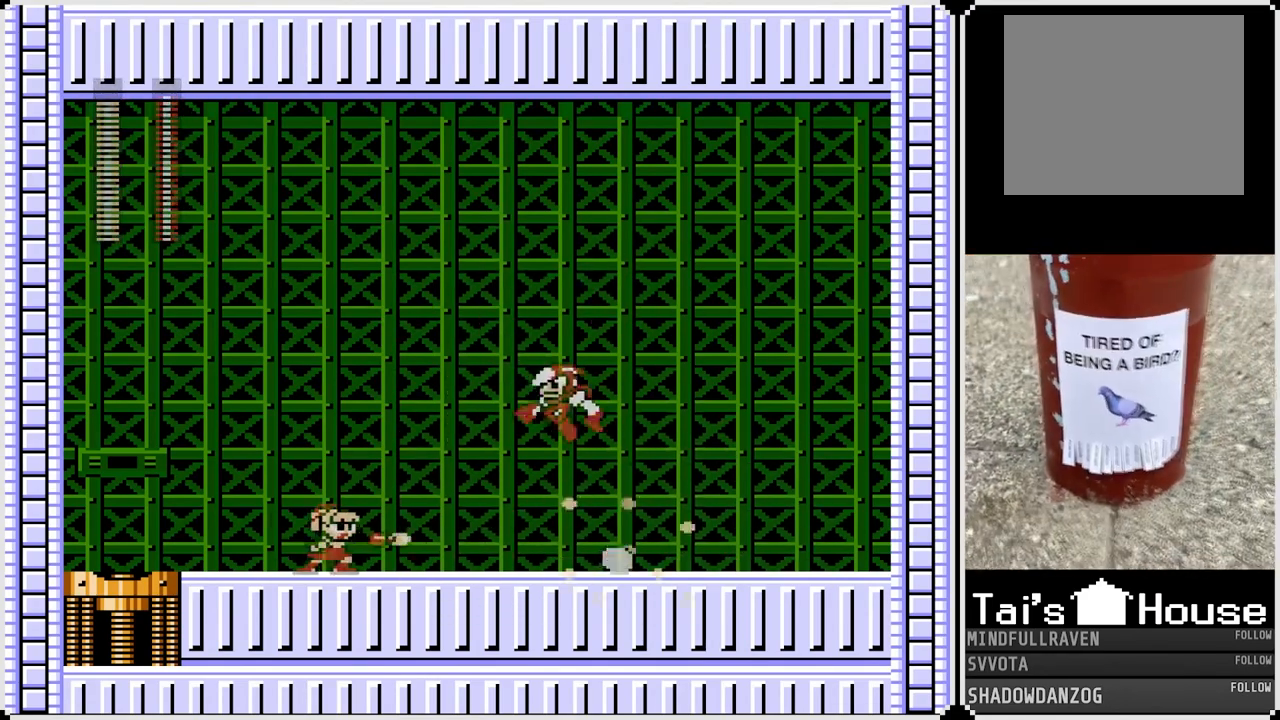
{"buttons": [], "left_stick": "center", "right_stick": "center", "events": [[67, "SQUARE", "up"], [267, "SQUARE", "down"], [367, "SQUARE", "up"], [417, "SQUARE", "down"], [500, "SQUARE", "up"]]}
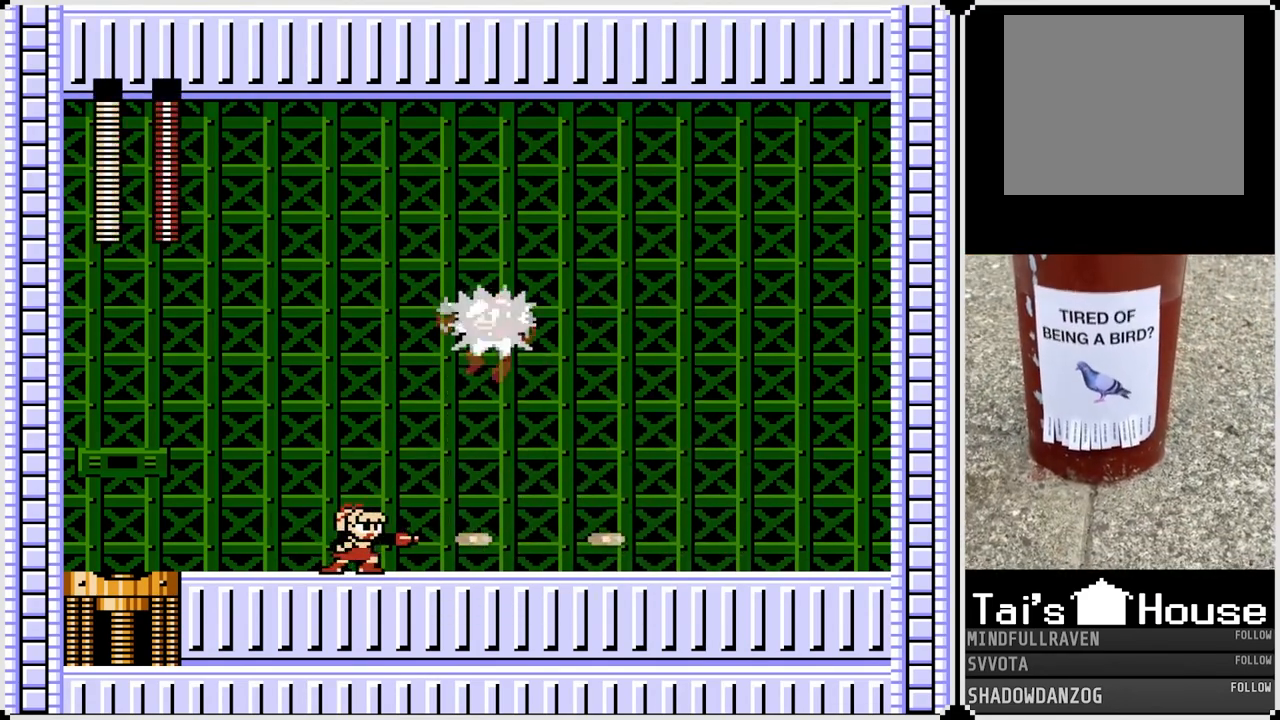
{"buttons": ["DPAD_RIGHT"], "left_stick": "center", "right_stick": "center", "events": [[50, "DPAD_RIGHT", "down"]]}
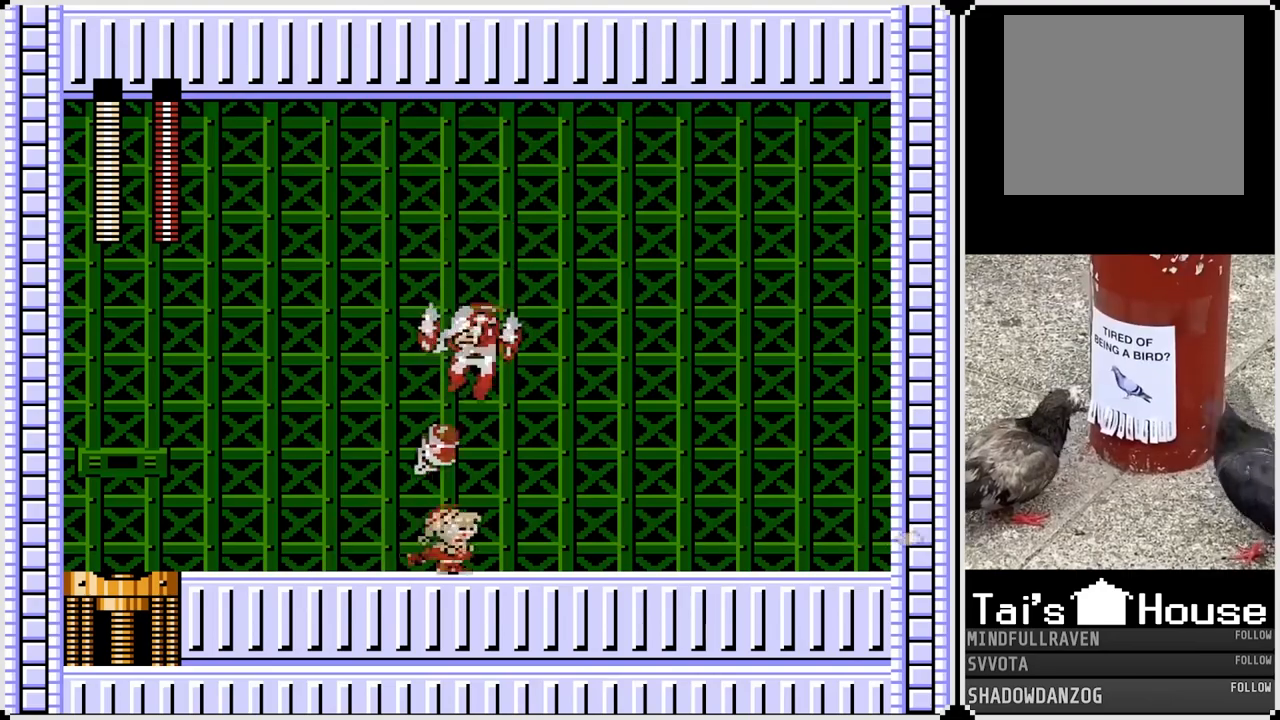
{"buttons": ["DPAD_RIGHT"], "left_stick": "center", "right_stick": "center", "events": []}
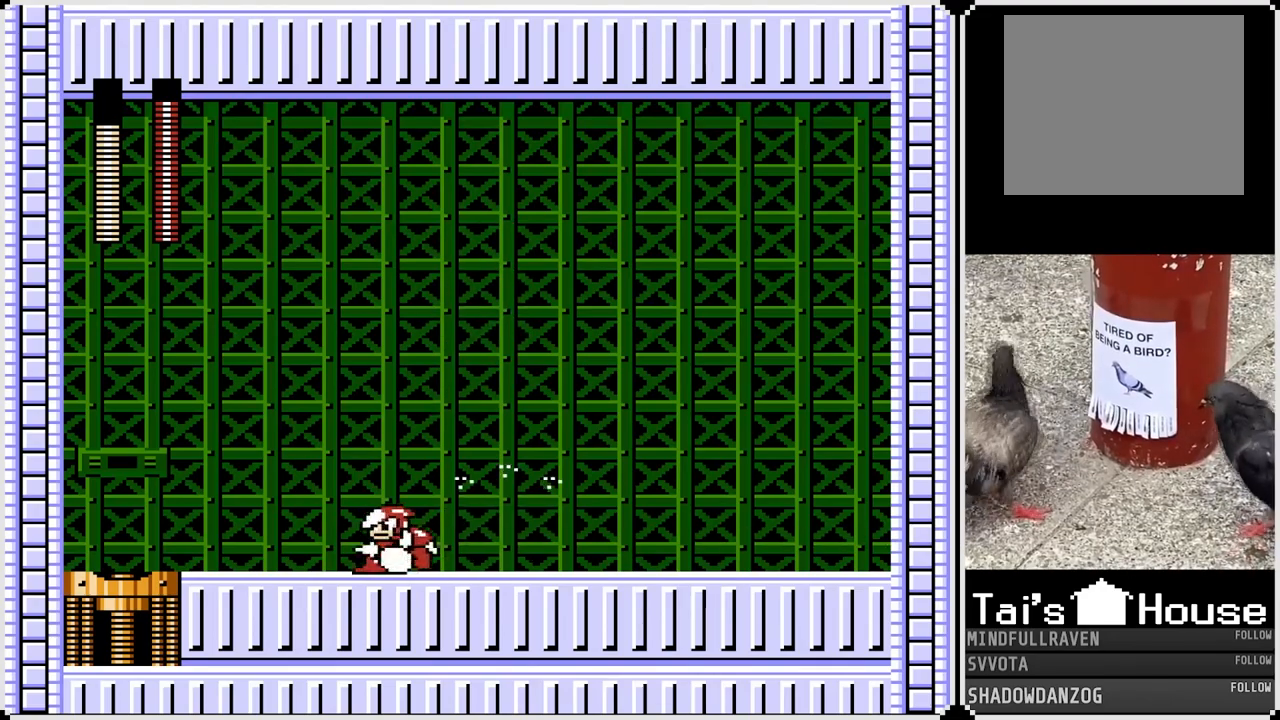
{"buttons": [], "left_stick": "center", "right_stick": "center", "events": [[233, "CROSS", "down"], [267, "DPAD_LEFT", "down"], [283, "DPAD_RIGHT", "up"], [317, "SQUARE", "down"], [417, "CROSS", "up"], [433, "DPAD_LEFT", "up"], [433, "SQUARE", "up"]]}
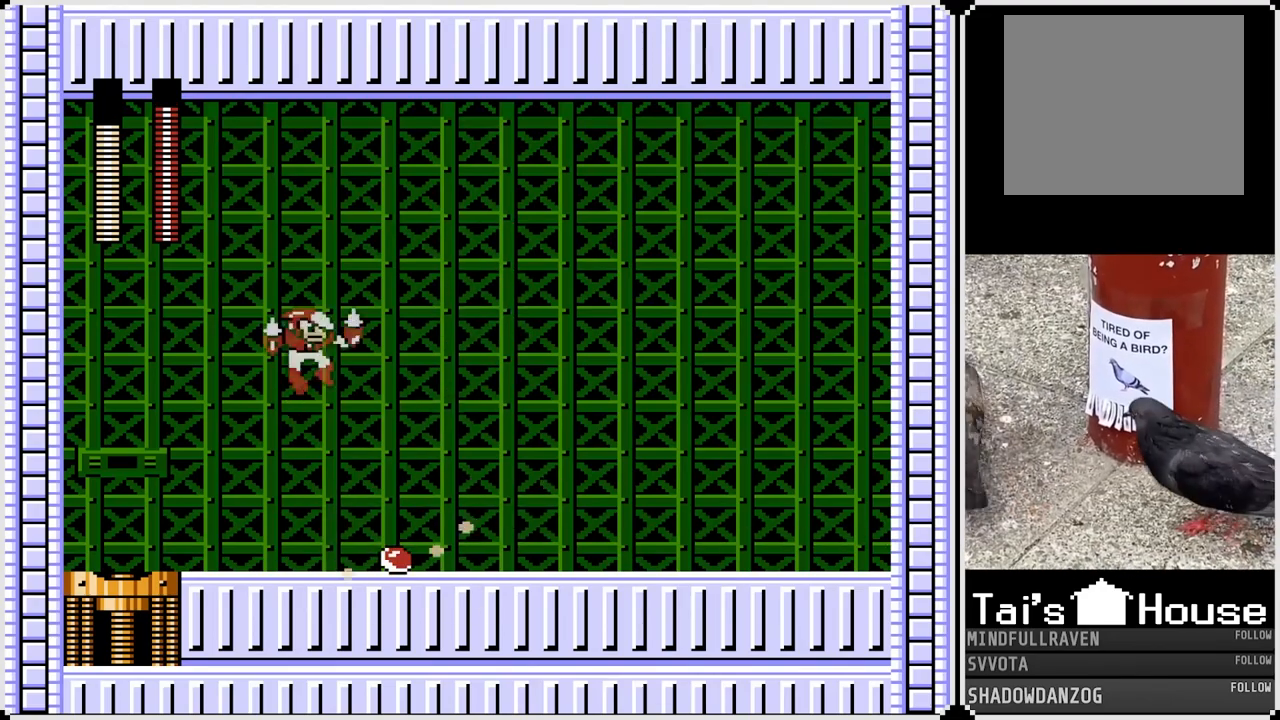
{"buttons": ["DPAD_RIGHT"], "left_stick": "center", "right_stick": "center", "events": [[17, "DPAD_RIGHT", "down"], [17, "SQUARE", "down"], [100, "SQUARE", "up"]]}
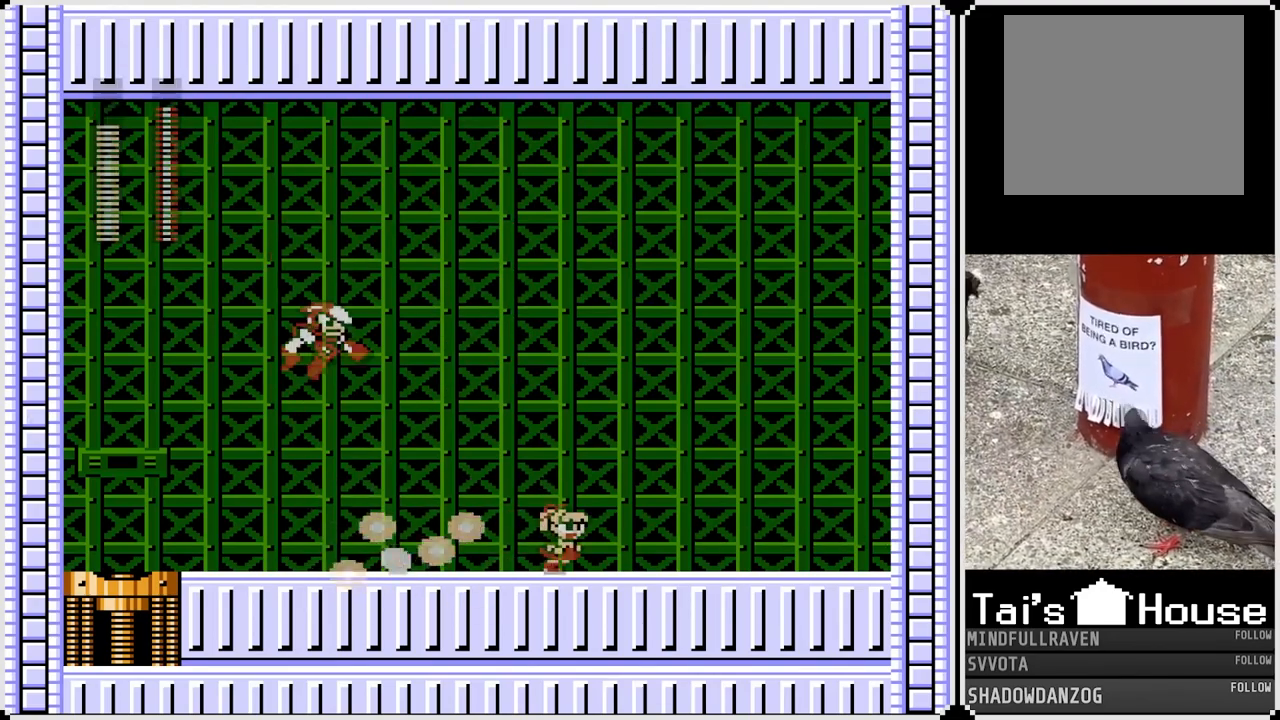
{"buttons": ["DPAD_RIGHT"], "left_stick": "center", "right_stick": "center", "events": [[83, "DPAD_LEFT", "down"], [100, "DPAD_RIGHT", "up"], [117, "CROSS", "down"], [150, "SQUARE", "down"], [217, "CROSS", "up"], [250, "DPAD_LEFT", "up"], [250, "DPAD_RIGHT", "down"], [250, "SQUARE", "up"]]}
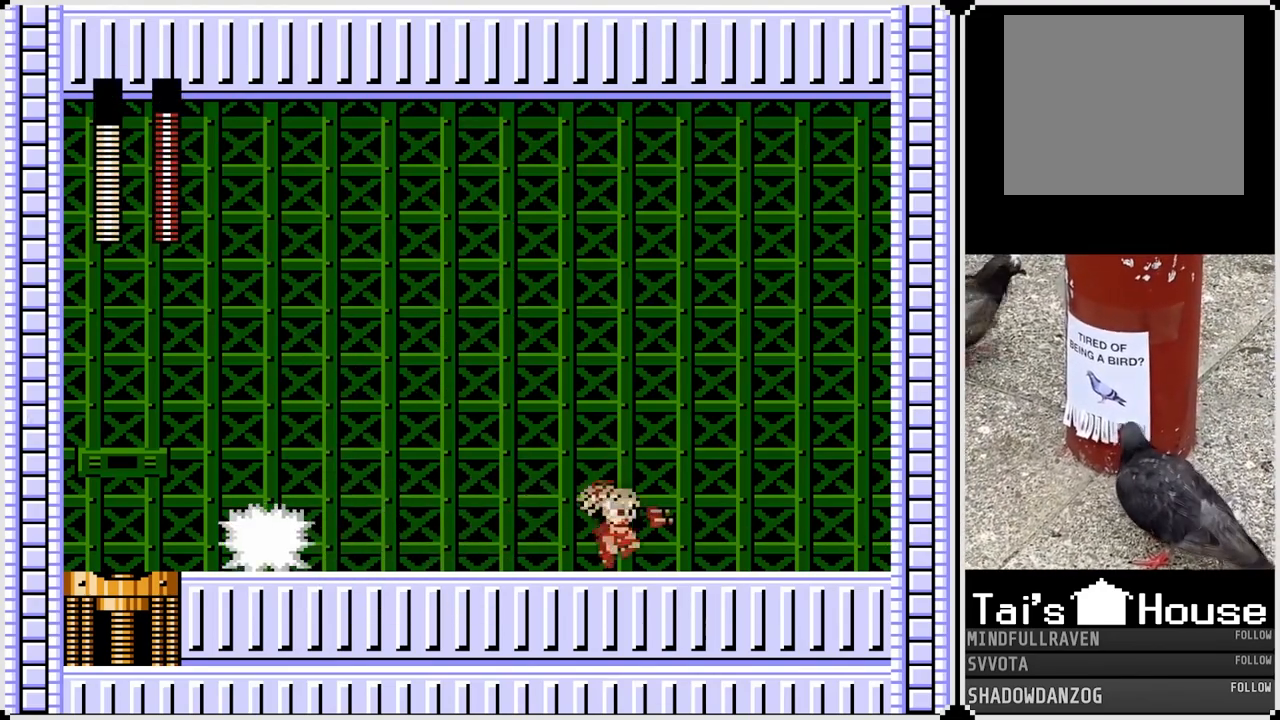
{"buttons": ["DPAD_RIGHT"], "left_stick": "center", "right_stick": "center", "events": [[133, "DPAD_LEFT", "down"], [133, "DPAD_RIGHT", "up"], [167, "CROSS", "down"], [200, "SQUARE", "down"], [250, "CROSS", "up"], [283, "DPAD_LEFT", "up"], [283, "DPAD_RIGHT", "down"], [283, "SQUARE", "up"]]}
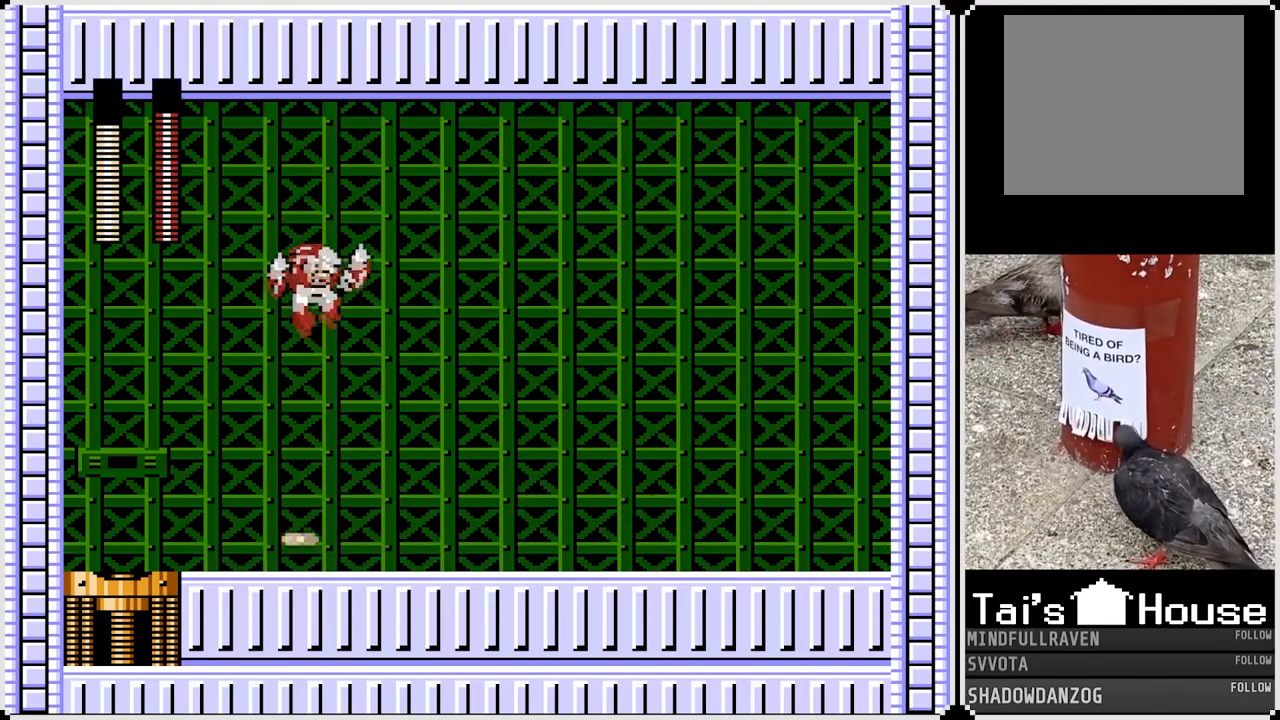
{"buttons": ["CROSS", "SQUARE", "DPAD_RIGHT"], "left_stick": "center", "right_stick": "center", "events": [[333, "DPAD_LEFT", "down"], [350, "DPAD_RIGHT", "up"], [383, "CROSS", "down"], [400, "SQUARE", "down"], [450, "DPAD_LEFT", "up"], [450, "DPAD_RIGHT", "down"]]}
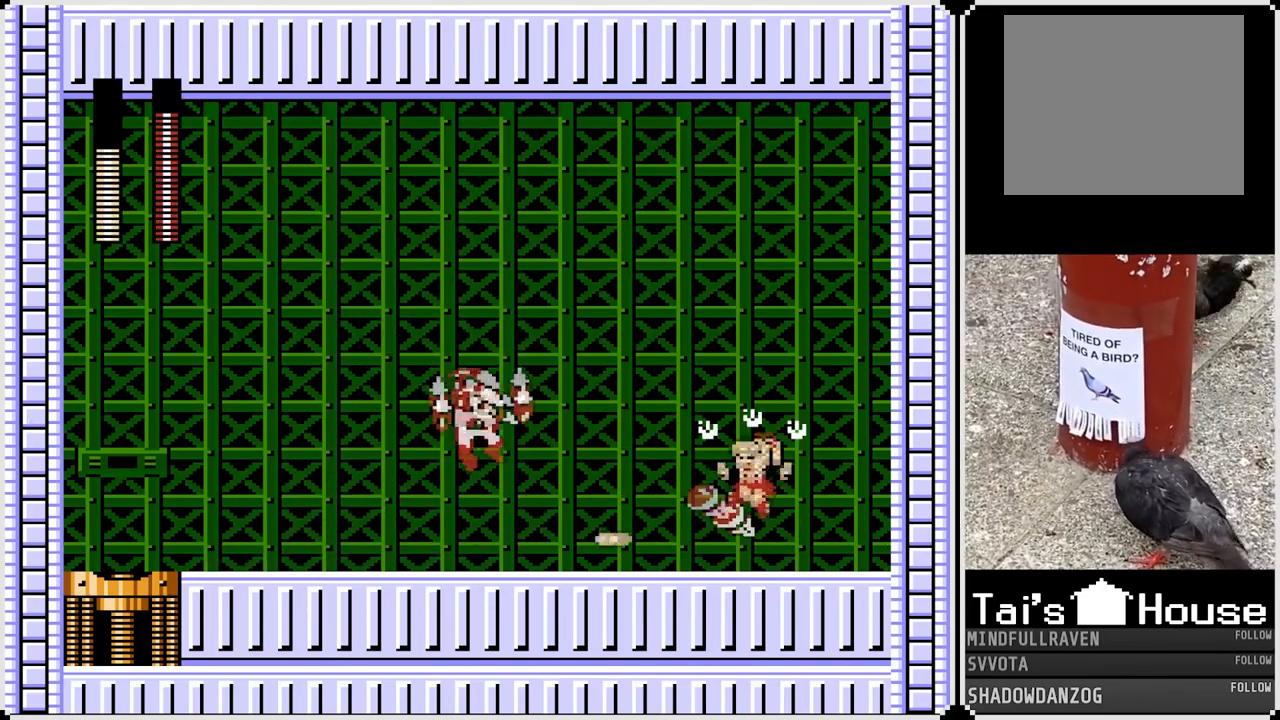
{"buttons": ["DPAD_LEFT"], "left_stick": "center", "right_stick": "center", "events": [[67, "SQUARE", "up"], [117, "CROSS", "up"], [383, "DPAD_RIGHT", "up"], [483, "DPAD_LEFT", "down"]]}
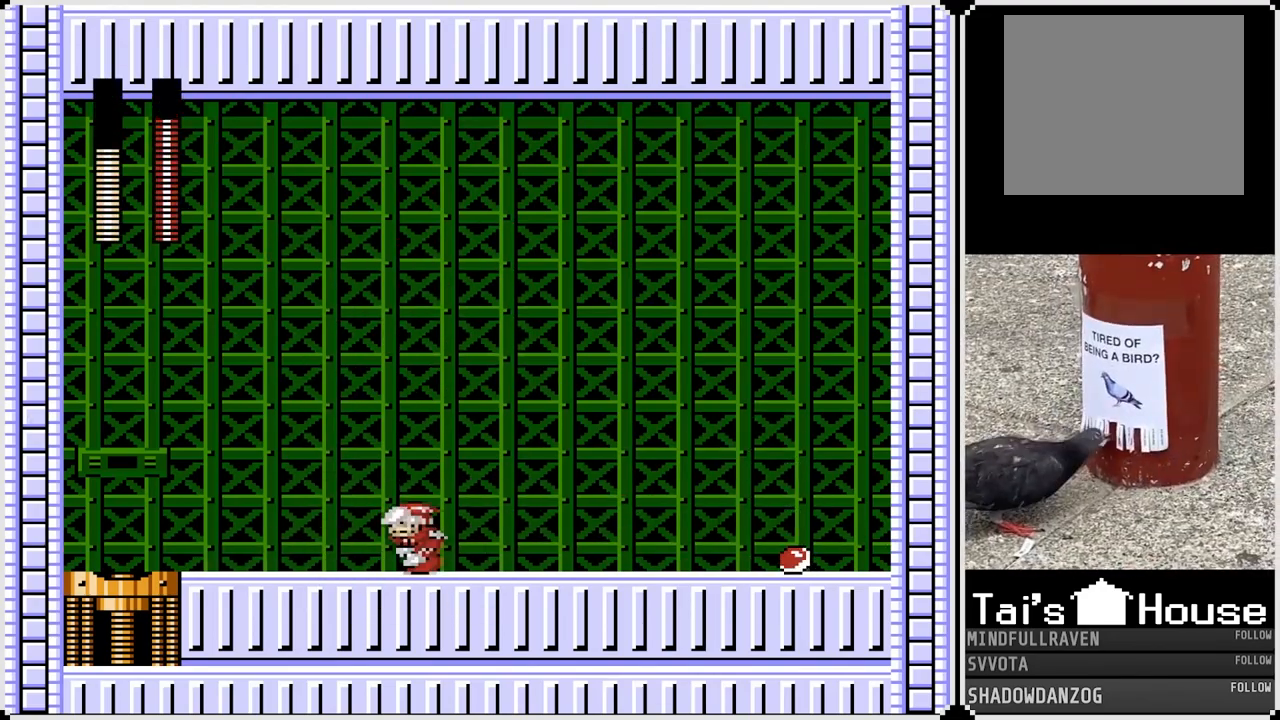
{"buttons": ["DPAD_LEFT"], "left_stick": "center", "right_stick": "center", "events": [[33, "CROSS", "down"], [50, "SQUARE", "down"], [117, "CROSS", "up"], [183, "SQUARE", "up"], [233, "SQUARE", "down"], [317, "SQUARE", "up"]]}
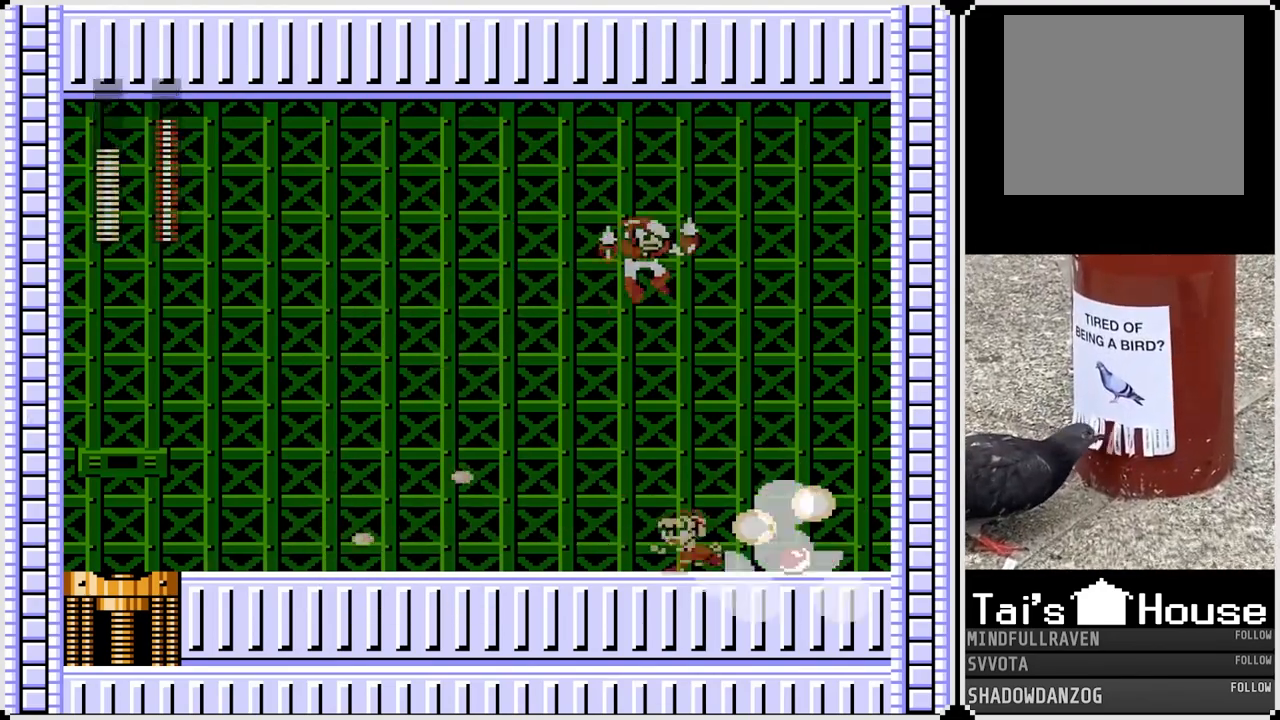
{"buttons": ["SQUARE"], "left_stick": "center", "right_stick": "center", "events": [[283, "DPAD_RIGHT", "down"], [300, "DPAD_LEFT", "up"], [333, "SQUARE", "down"], [417, "DPAD_RIGHT", "up"], [433, "SQUARE", "up"], [500, "SQUARE", "down"]]}
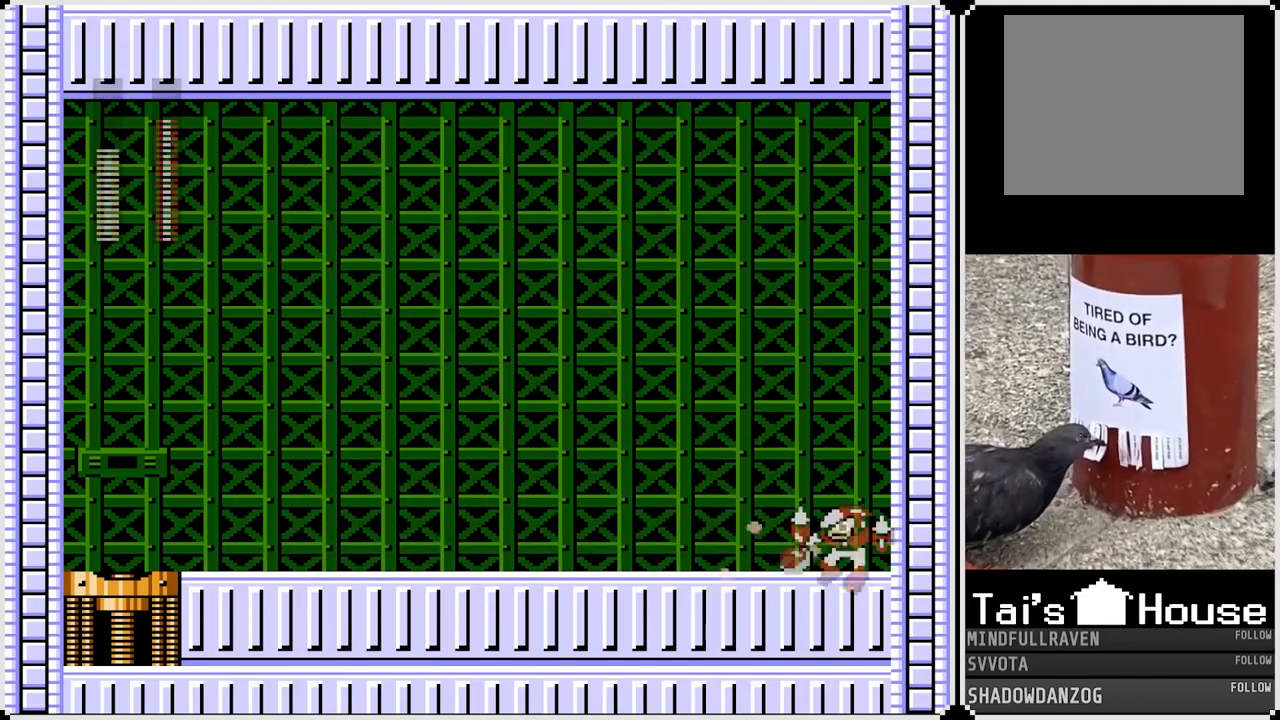
{"buttons": ["DPAD_LEFT"], "left_stick": "center", "right_stick": "center", "events": [[67, "SQUARE", "up"], [150, "SQUARE", "down"], [217, "SQUARE", "up"], [250, "DPAD_LEFT", "down"], [283, "CROSS", "down"], [400, "CROSS", "up"]]}
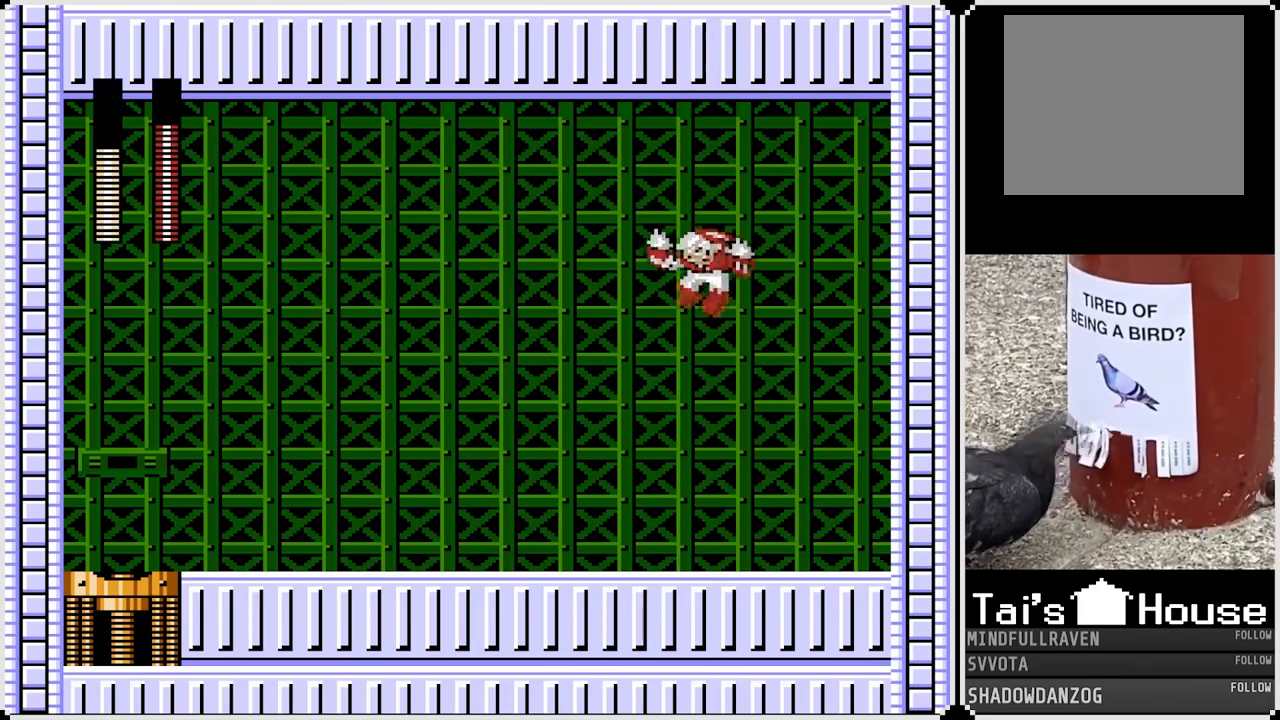
{"buttons": ["CROSS", "DPAD_LEFT"], "left_stick": "center", "right_stick": "center", "events": [[433, "CROSS", "down"]]}
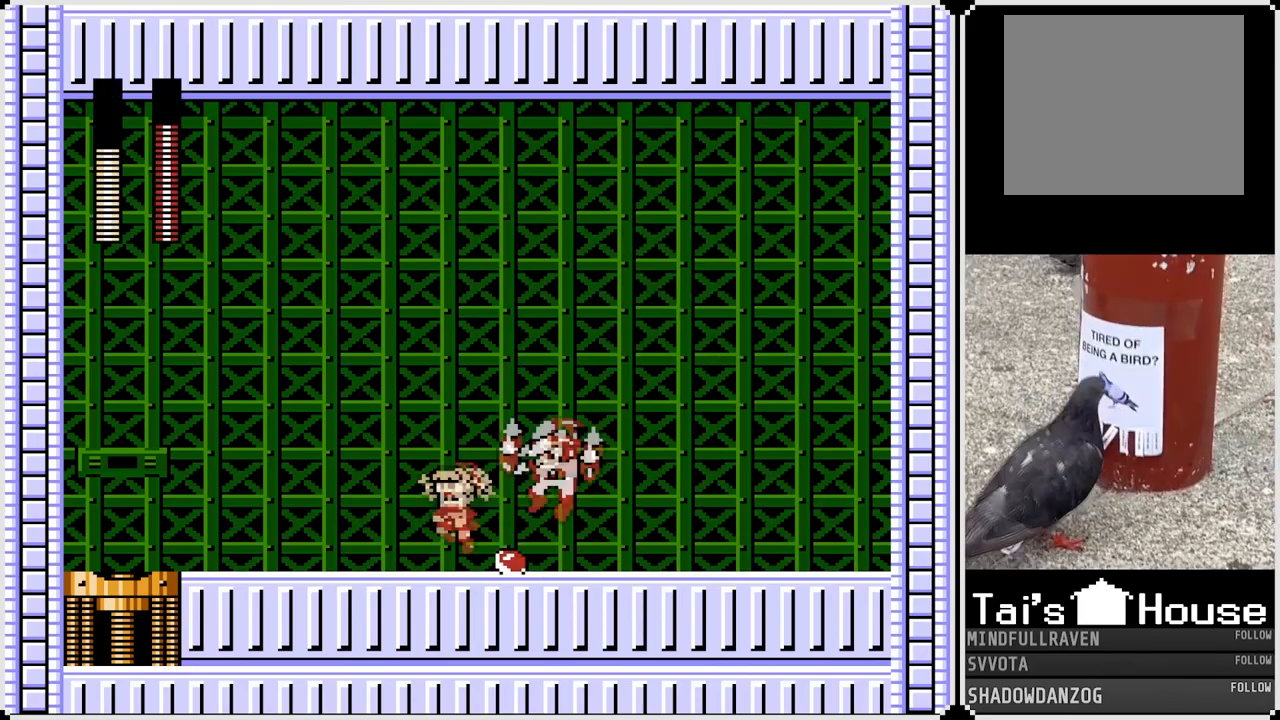
{"buttons": ["DPAD_LEFT"], "left_stick": "center", "right_stick": "center", "events": [[67, "CROSS", "up"]]}
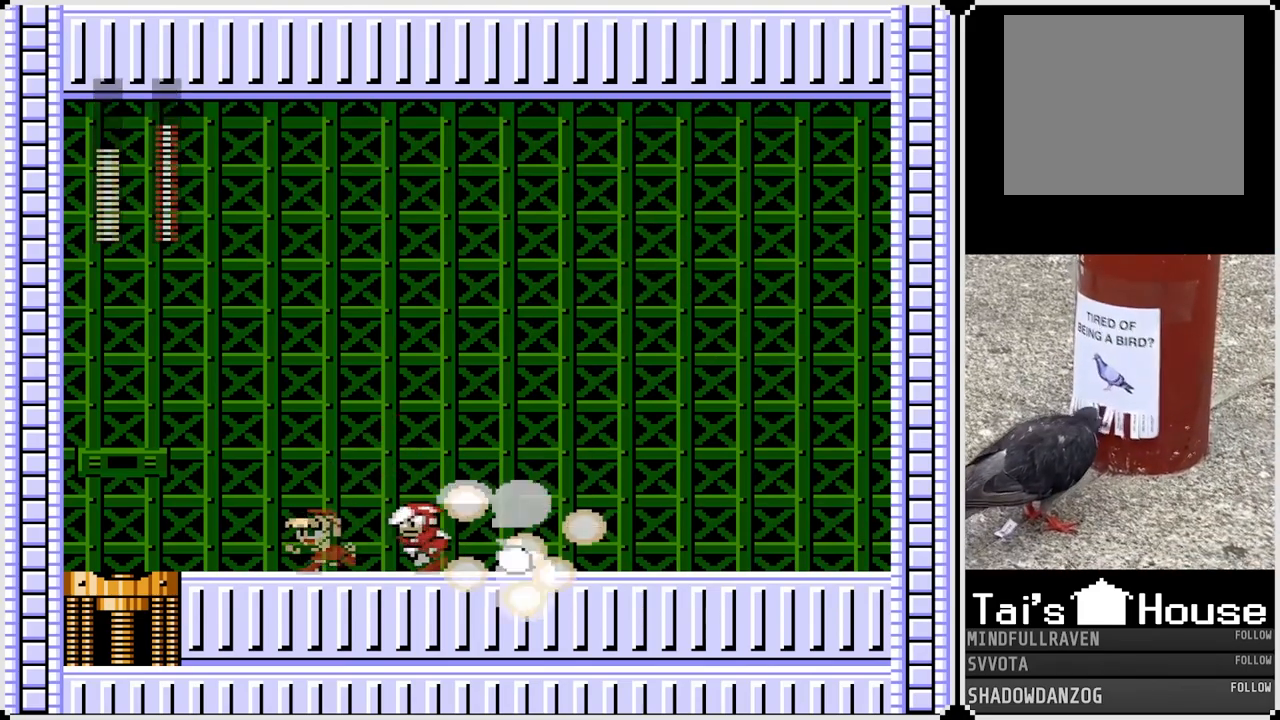
{"buttons": ["DPAD_RIGHT"], "left_stick": "center", "right_stick": "center", "events": [[217, "SQUARE", "down"], [300, "SQUARE", "up"], [333, "DPAD_LEFT", "up"], [333, "DPAD_RIGHT", "down"]]}
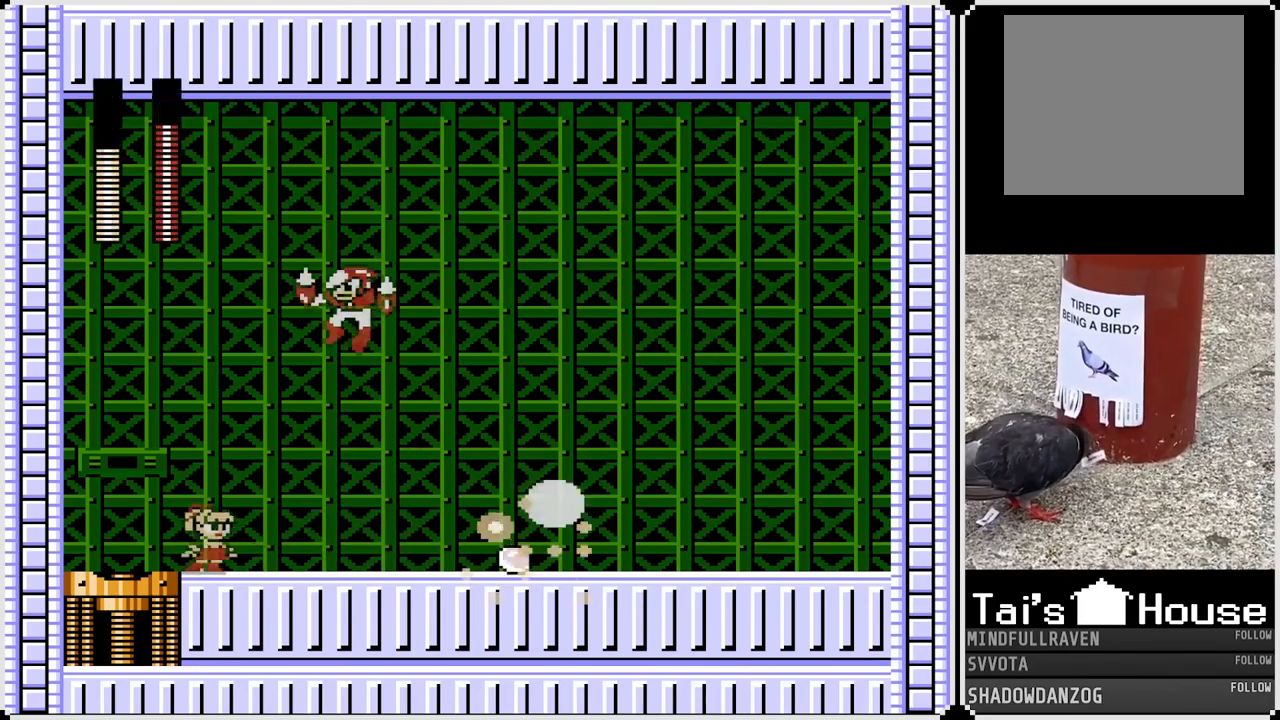
{"buttons": ["DPAD_RIGHT"], "left_stick": "center", "right_stick": "center", "events": []}
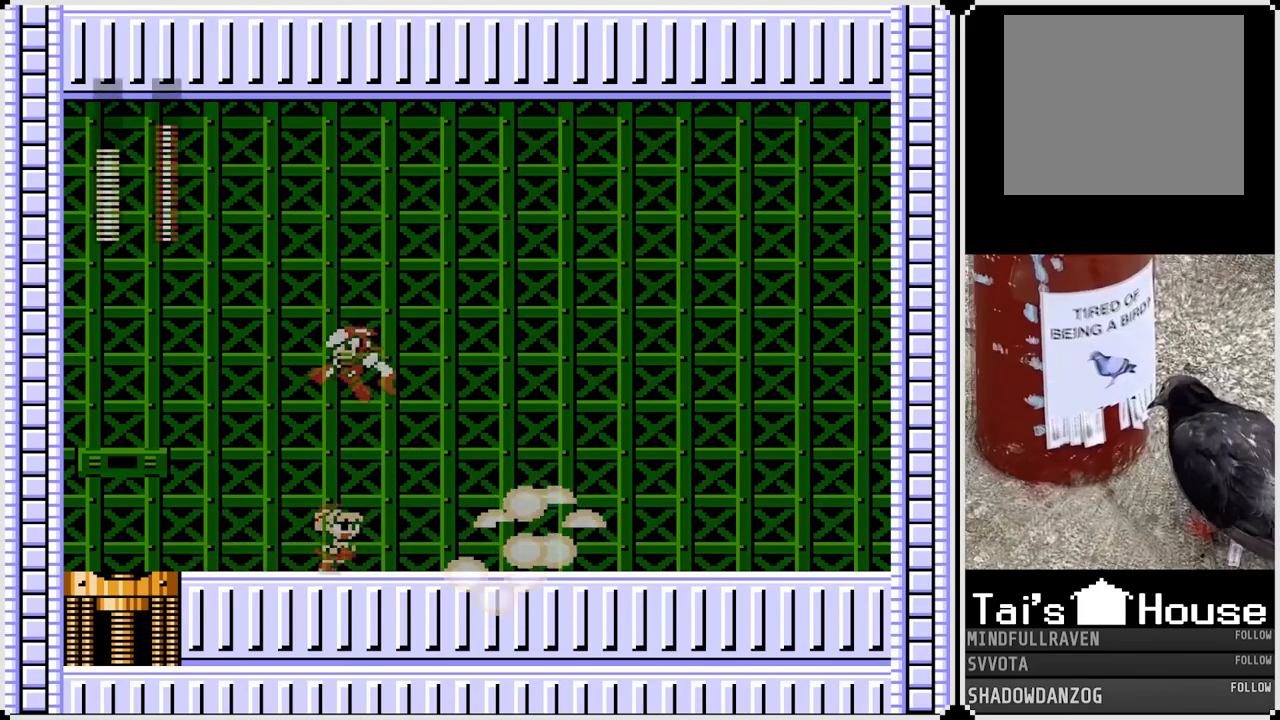
{"buttons": ["DPAD_RIGHT"], "left_stick": "center", "right_stick": "center", "events": []}
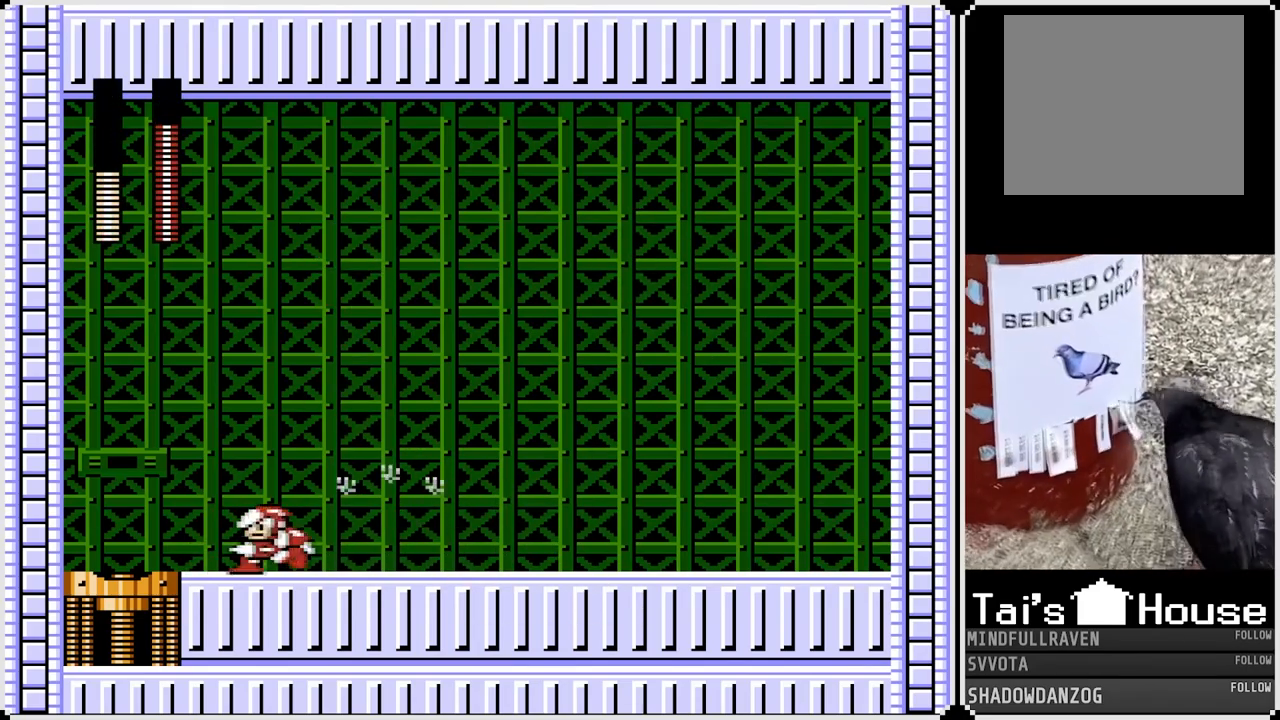
{"buttons": ["DPAD_RIGHT"], "left_stick": "center", "right_stick": "center", "events": [[183, "DPAD_LEFT", "down"], [200, "DPAD_RIGHT", "up"], [233, "CROSS", "down"], [267, "SQUARE", "down"], [367, "CROSS", "up"], [367, "DPAD_LEFT", "up"], [367, "DPAD_RIGHT", "down"], [400, "SQUARE", "up"]]}
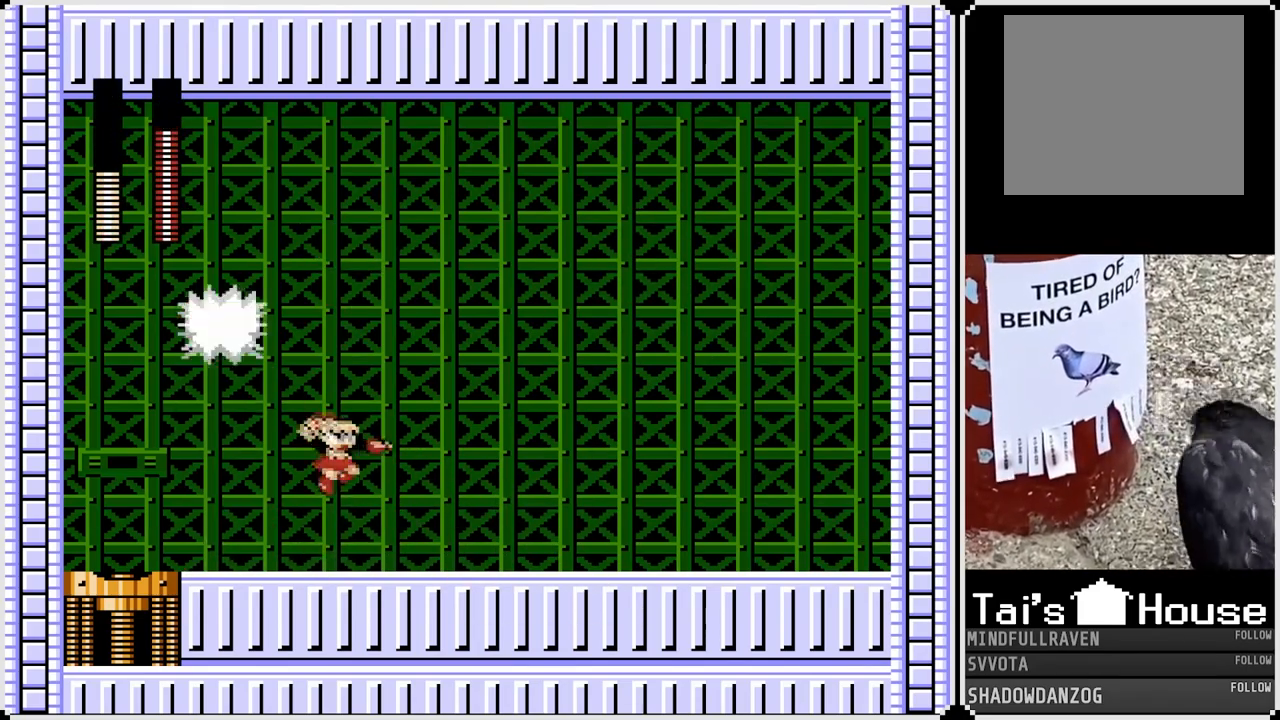
{"buttons": ["CROSS", "SQUARE", "DPAD_LEFT"], "left_stick": "center", "right_stick": "center", "events": [[367, "CROSS", "down"], [383, "DPAD_LEFT", "down"], [400, "DPAD_RIGHT", "up"], [467, "SQUARE", "down"]]}
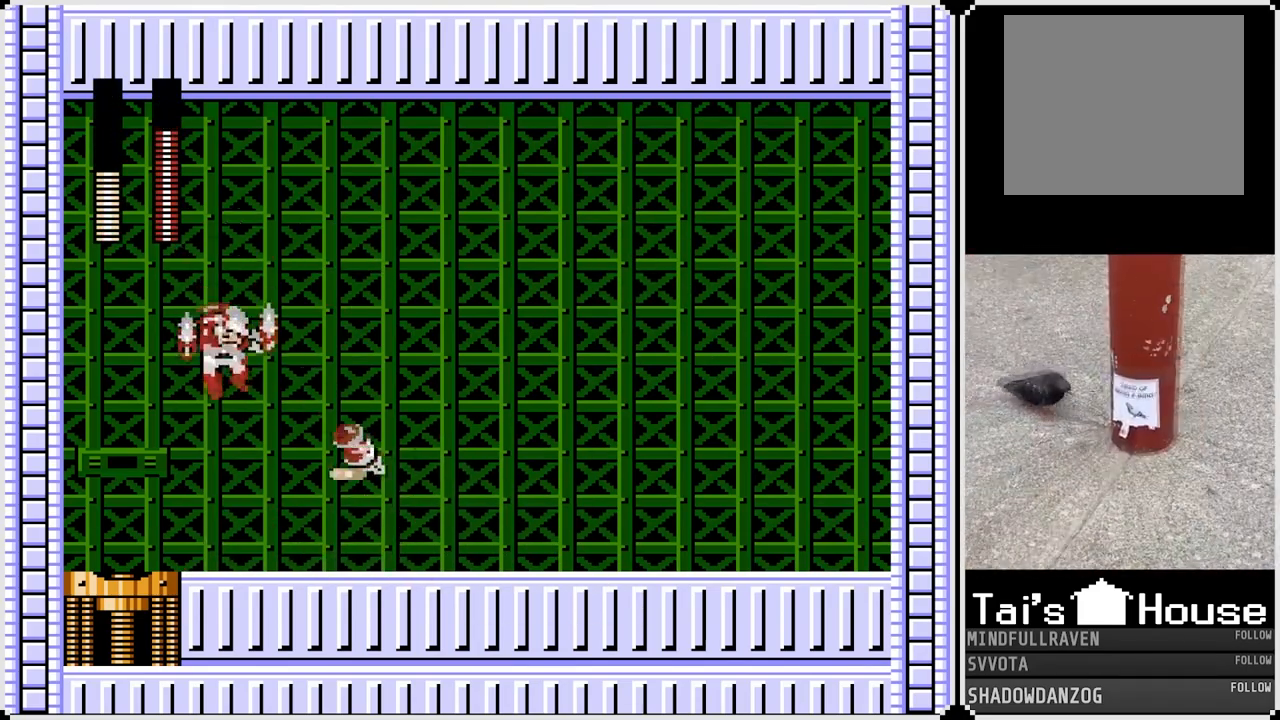
{"buttons": ["DPAD_RIGHT"], "left_stick": "center", "right_stick": "center", "events": [[33, "DPAD_LEFT", "up"], [33, "DPAD_RIGHT", "down"], [50, "CROSS", "up"], [83, "SQUARE", "up"]]}
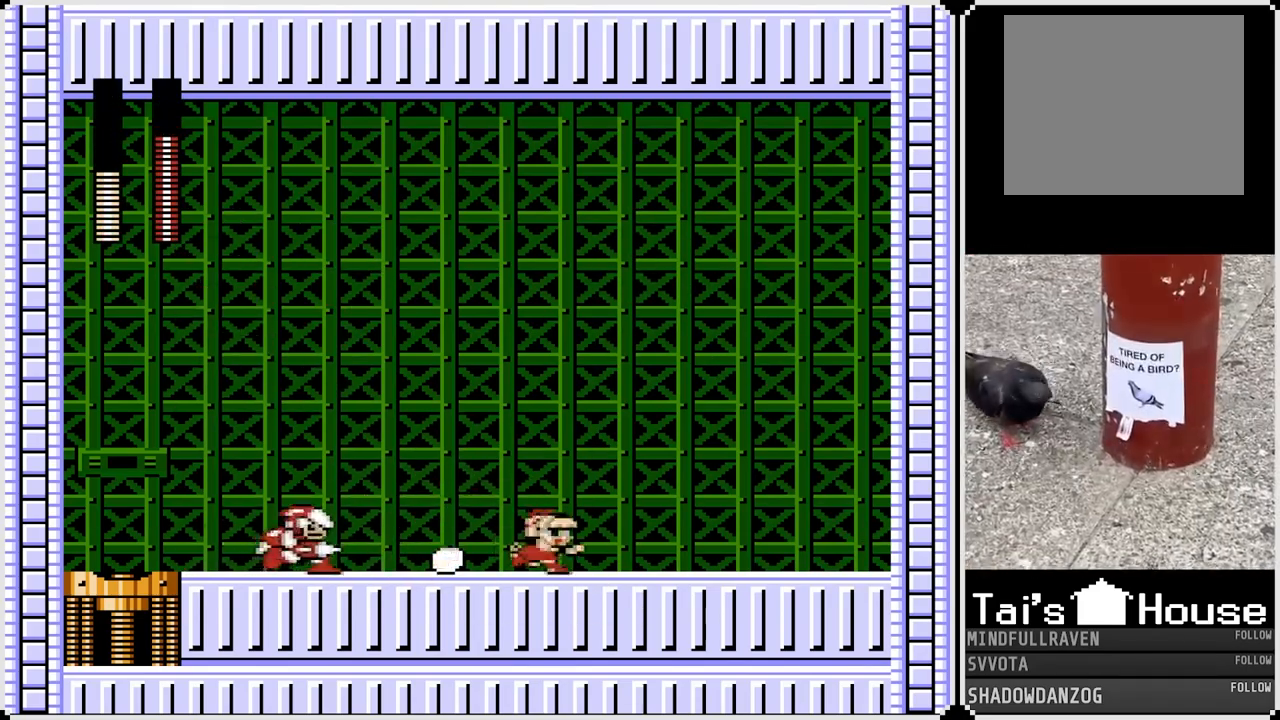
{"buttons": ["DPAD_RIGHT"], "left_stick": "center", "right_stick": "center", "events": [[133, "CROSS", "down"], [150, "DPAD_LEFT", "down"], [167, "DPAD_RIGHT", "up"], [200, "SQUARE", "down"], [283, "CROSS", "up"], [283, "DPAD_LEFT", "up"], [283, "DPAD_RIGHT", "down"], [317, "SQUARE", "up"]]}